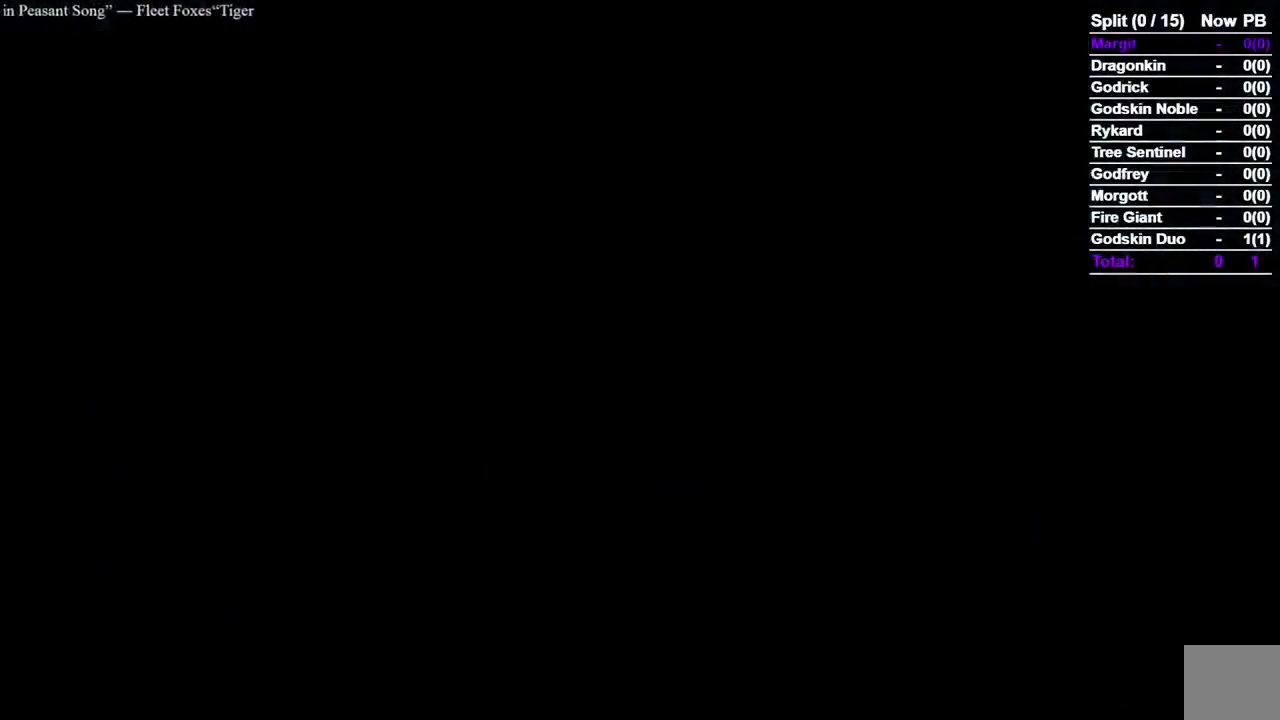
Gameplay with a controller (Xbox layout); each line is a JSON object with the inputs held at the frame after it (dt_ms = milliseconds from this image to that frame). "events" lists button and stick changes between this image and that frame as [ms after this image, input, new state], when the widget could be followed in between. Not read: L2.
{"dt_ms": 500, "buttons": ["B", "START"], "left_stick": "up", "right_stick": "center", "events": [[233, "START", "down"], [350, "START", "up"], [433, "START", "down"]]}
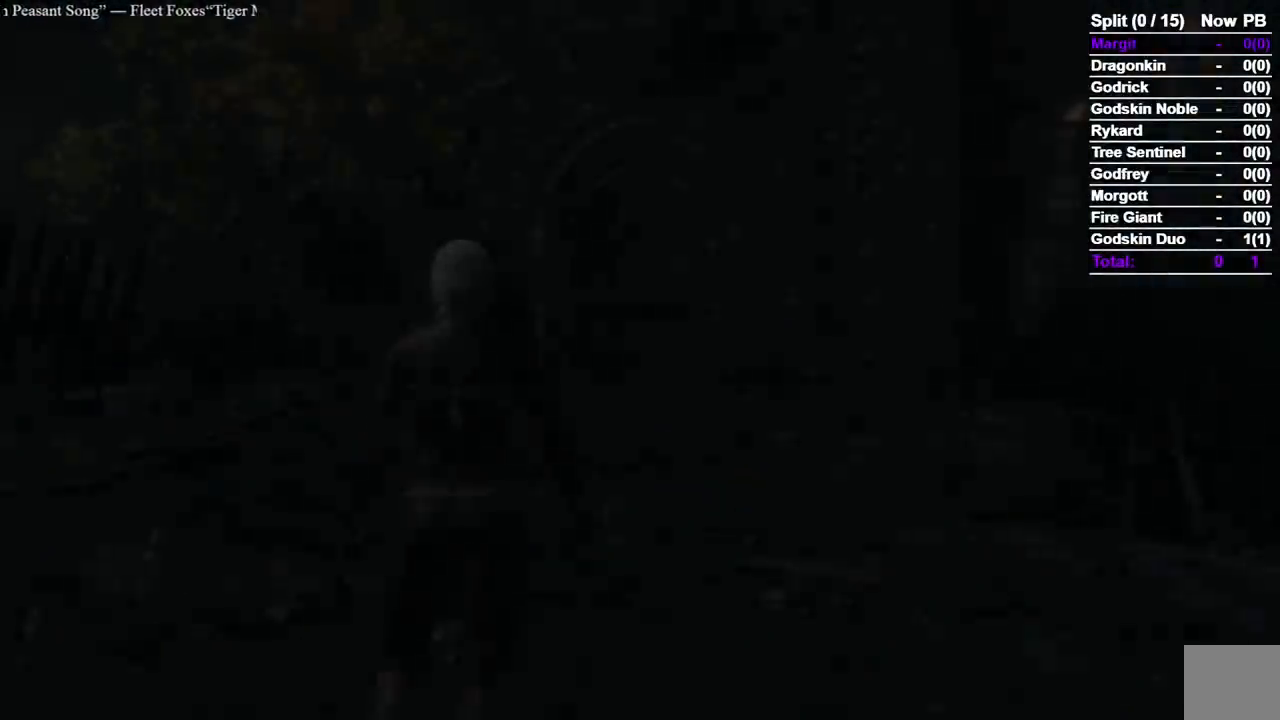
{"dt_ms": 500, "buttons": ["B"], "left_stick": "up", "right_stick": "center", "events": [[50, "START", "up"], [67, "START", "down"], [200, "START", "up"]]}
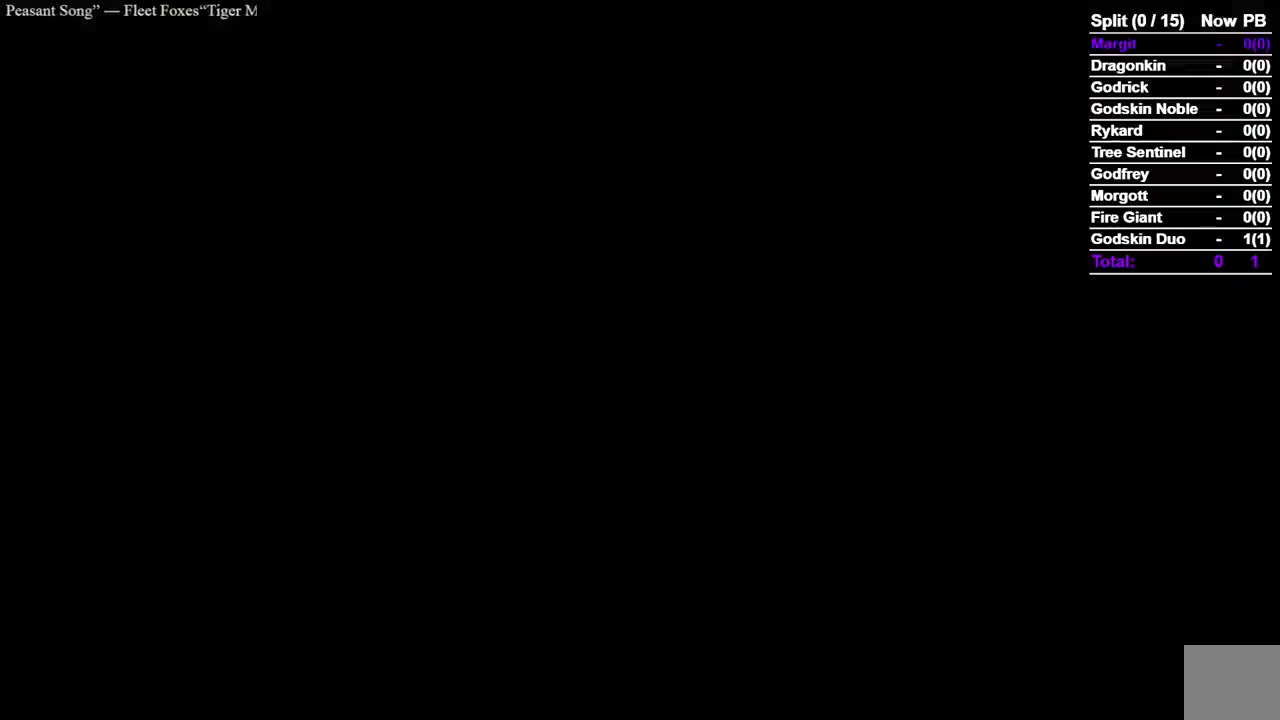
{"dt_ms": 500, "buttons": ["B"], "left_stick": "up", "right_stick": "center", "events": []}
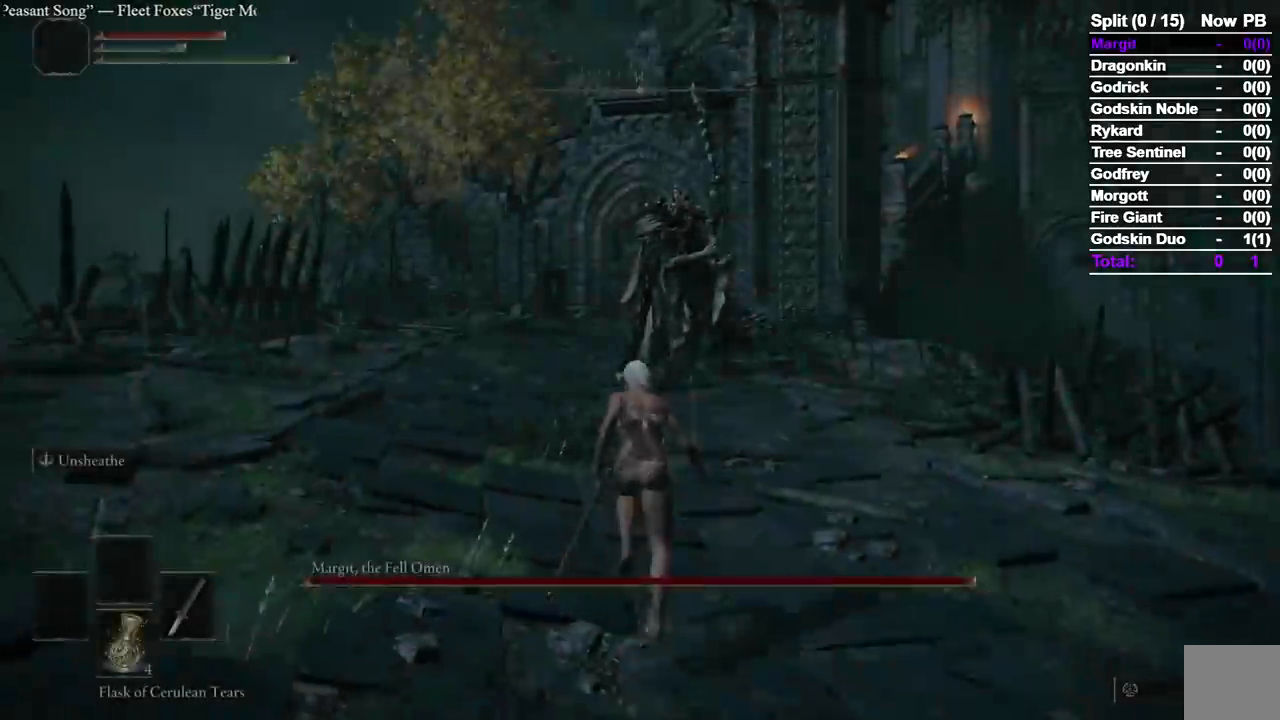
{"dt_ms": 500, "buttons": ["B"], "left_stick": "up", "right_stick": "center", "events": [[300, "right_stick", "down-right"], [367, "right_stick", "center"]]}
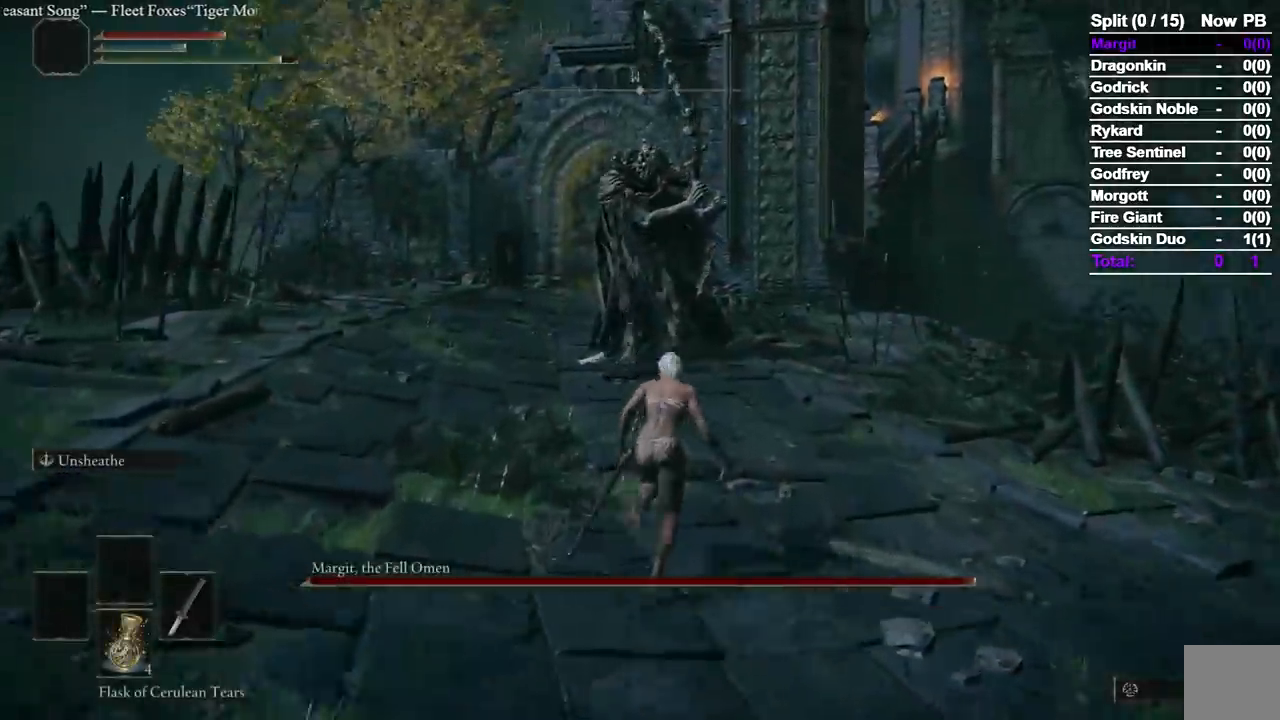
{"dt_ms": 500, "buttons": ["B"], "left_stick": "up", "right_stick": "down-left", "events": [[450, "right_stick", "down-left"]]}
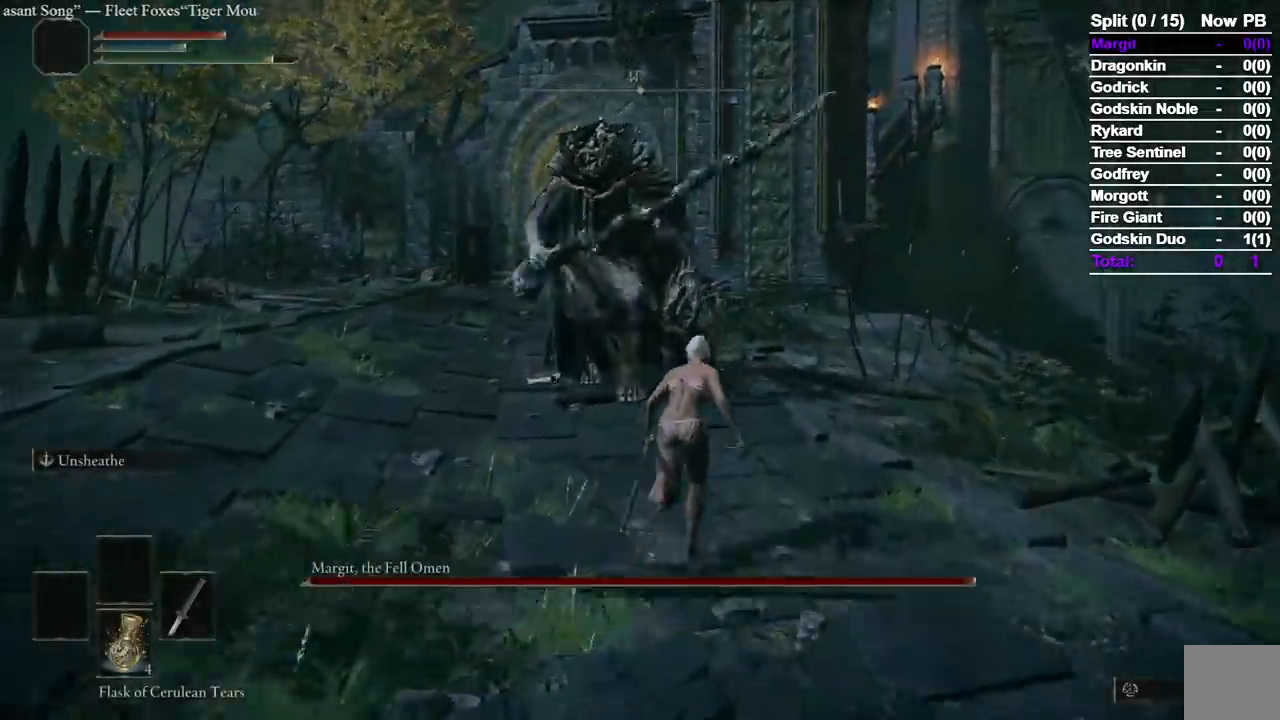
{"dt_ms": 500, "buttons": ["B"], "left_stick": "up", "right_stick": "down-left", "events": []}
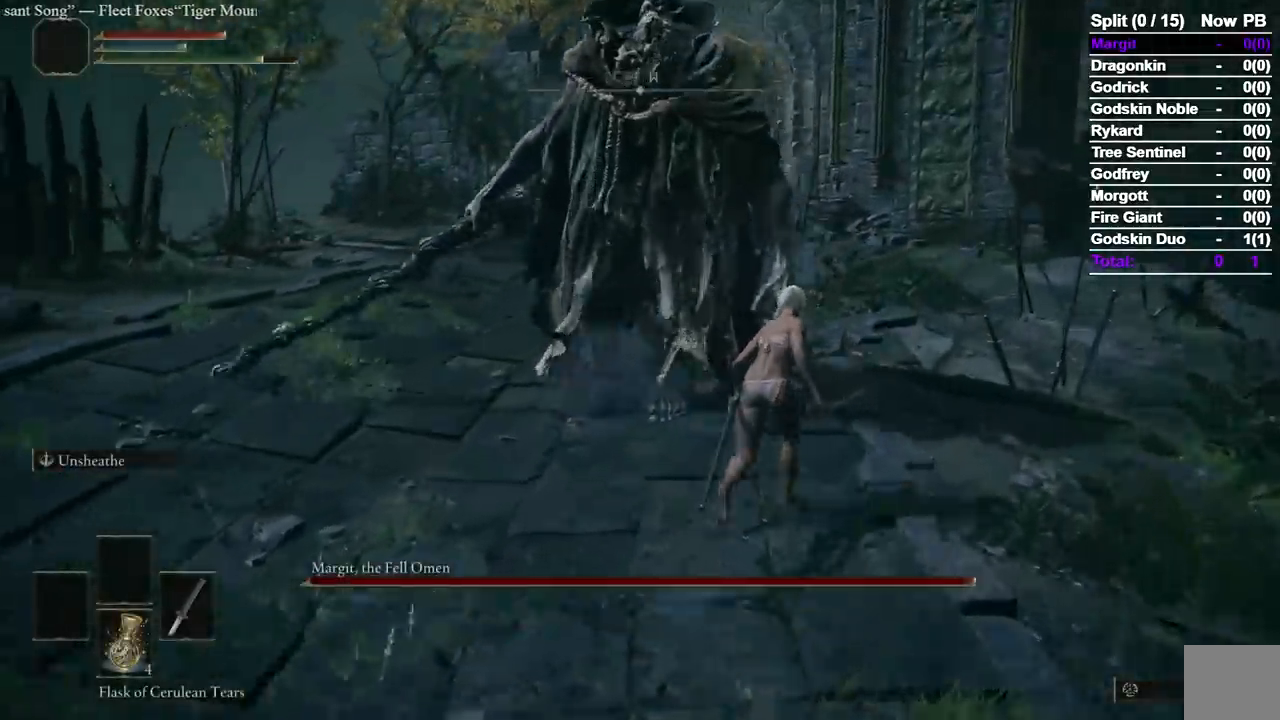
{"dt_ms": 500, "buttons": [], "left_stick": "up", "right_stick": "down-left", "events": [[383, "B", "up"]]}
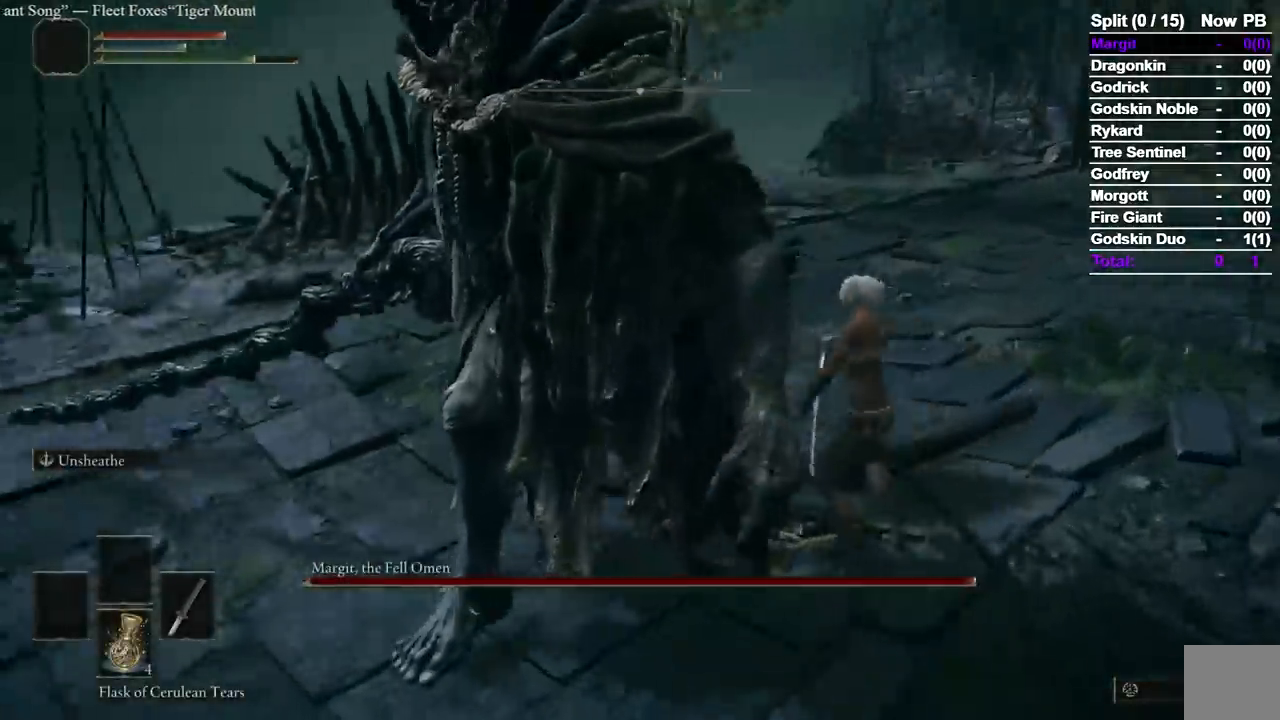
{"dt_ms": 500, "buttons": [], "left_stick": "up", "right_stick": "left", "events": [[33, "R2", "down"], [250, "R2", "up"], [333, "right_stick", "center"], [417, "right_stick", "left"]]}
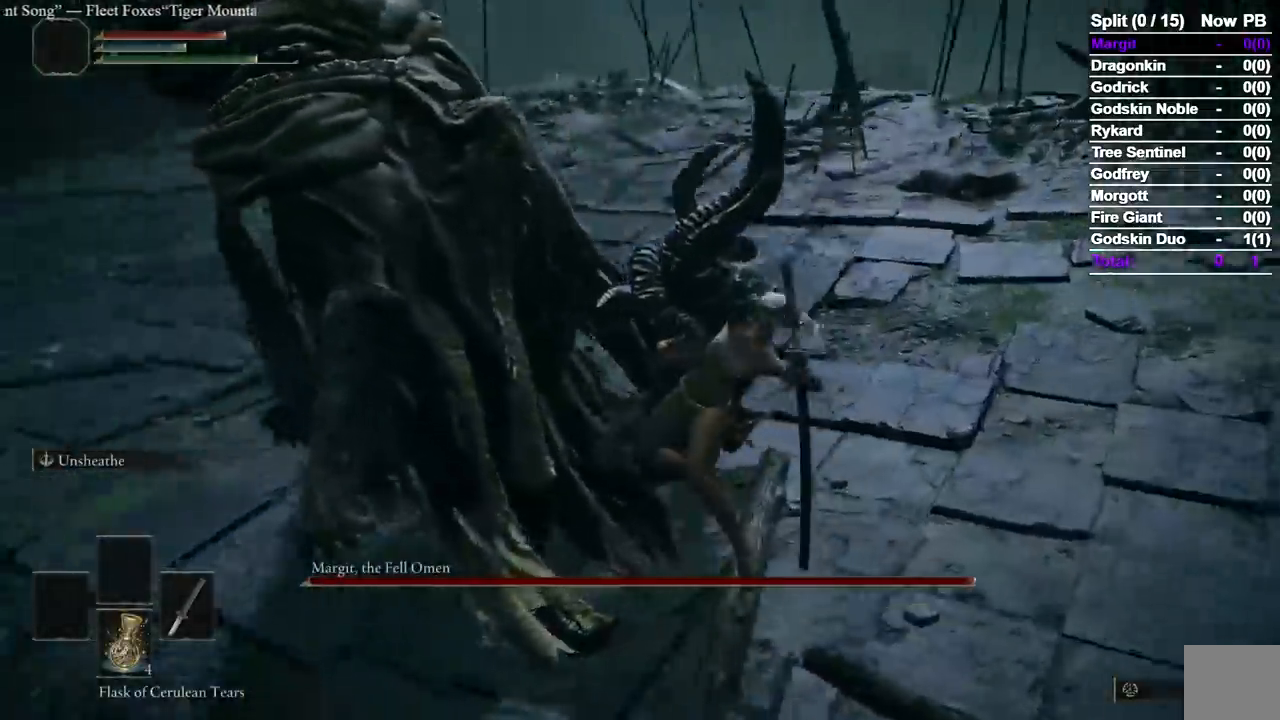
{"dt_ms": 500, "buttons": [], "left_stick": "center", "right_stick": "center", "events": [[283, "left_stick", "center"], [383, "right_stick", "center"]]}
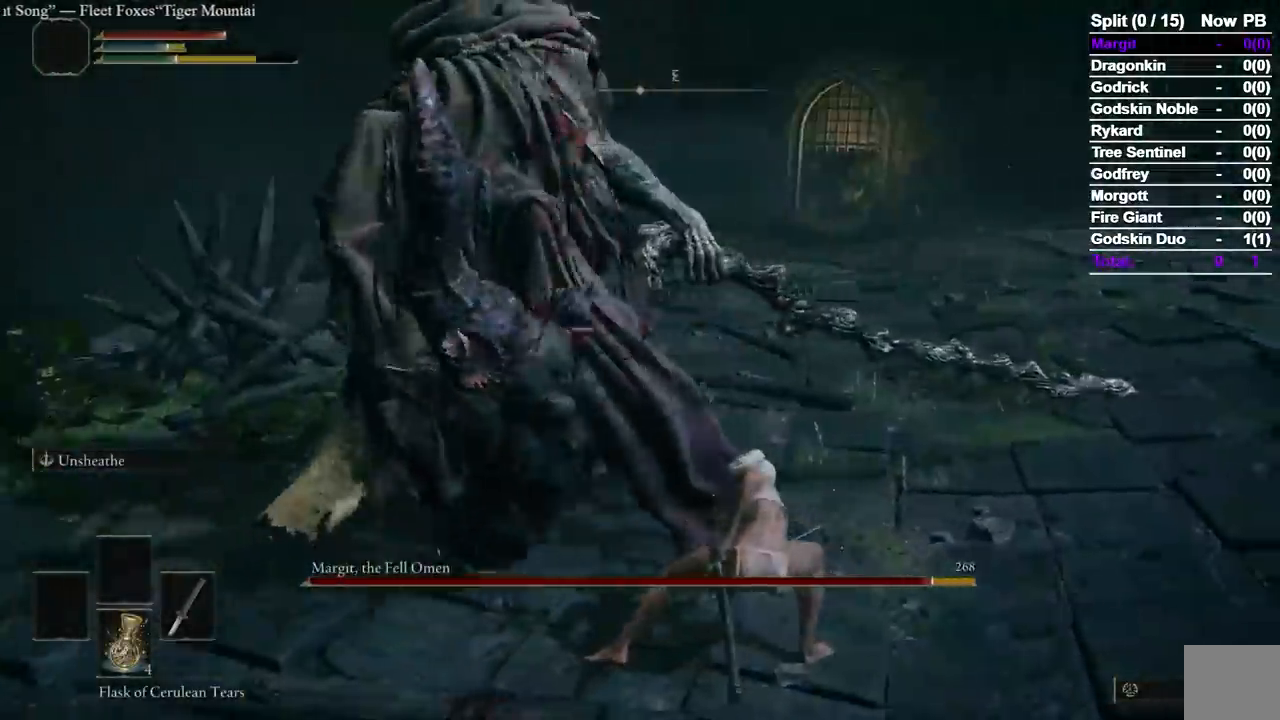
{"dt_ms": 500, "buttons": [], "left_stick": "down-right", "right_stick": "left", "events": [[50, "right_stick", "left"], [183, "right_stick", "center"], [450, "right_stick", "left"], [500, "left_stick", "down-right"]]}
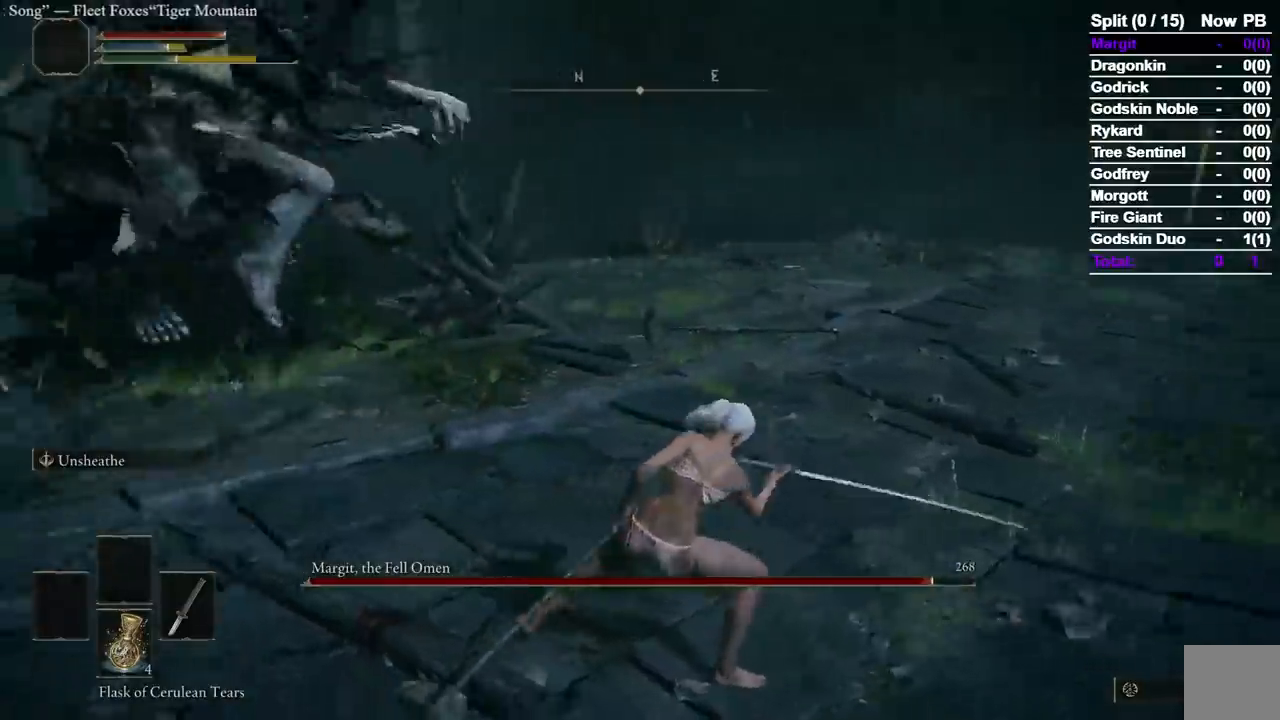
{"dt_ms": 1000, "buttons": [], "left_stick": "down-right", "right_stick": "center"}
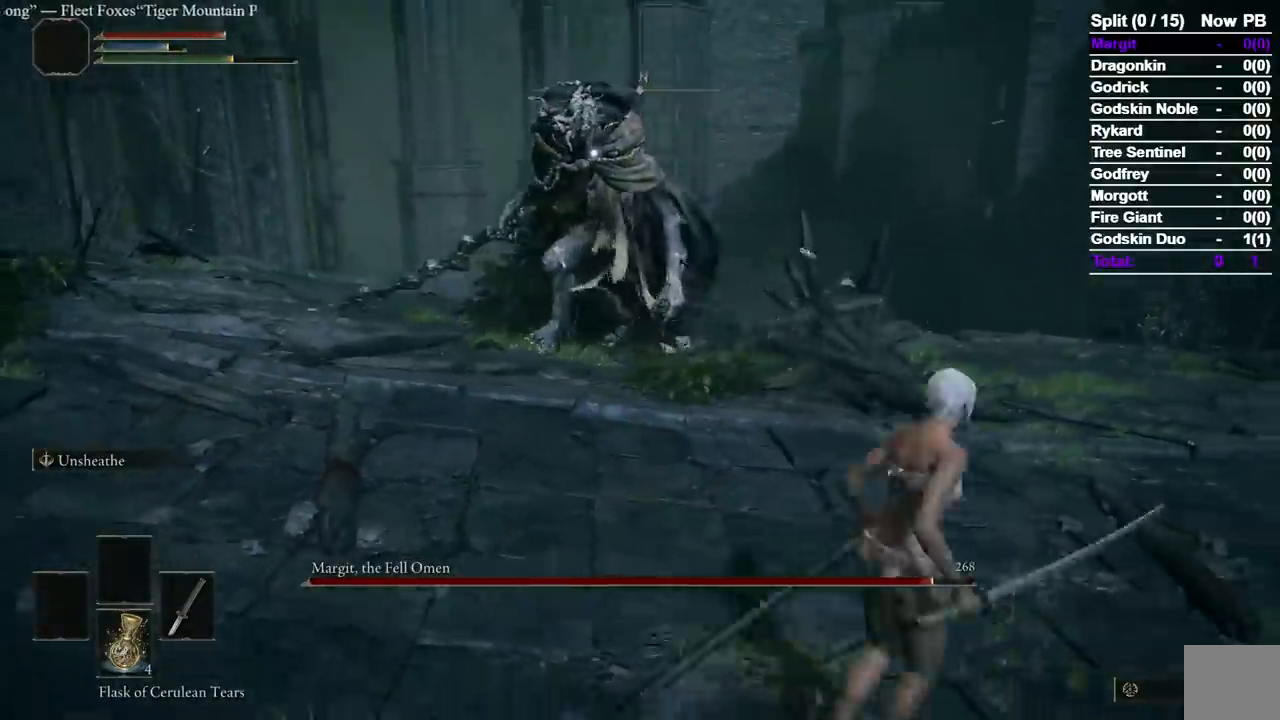
{"dt_ms": 500, "buttons": [], "left_stick": "right", "right_stick": "center"}
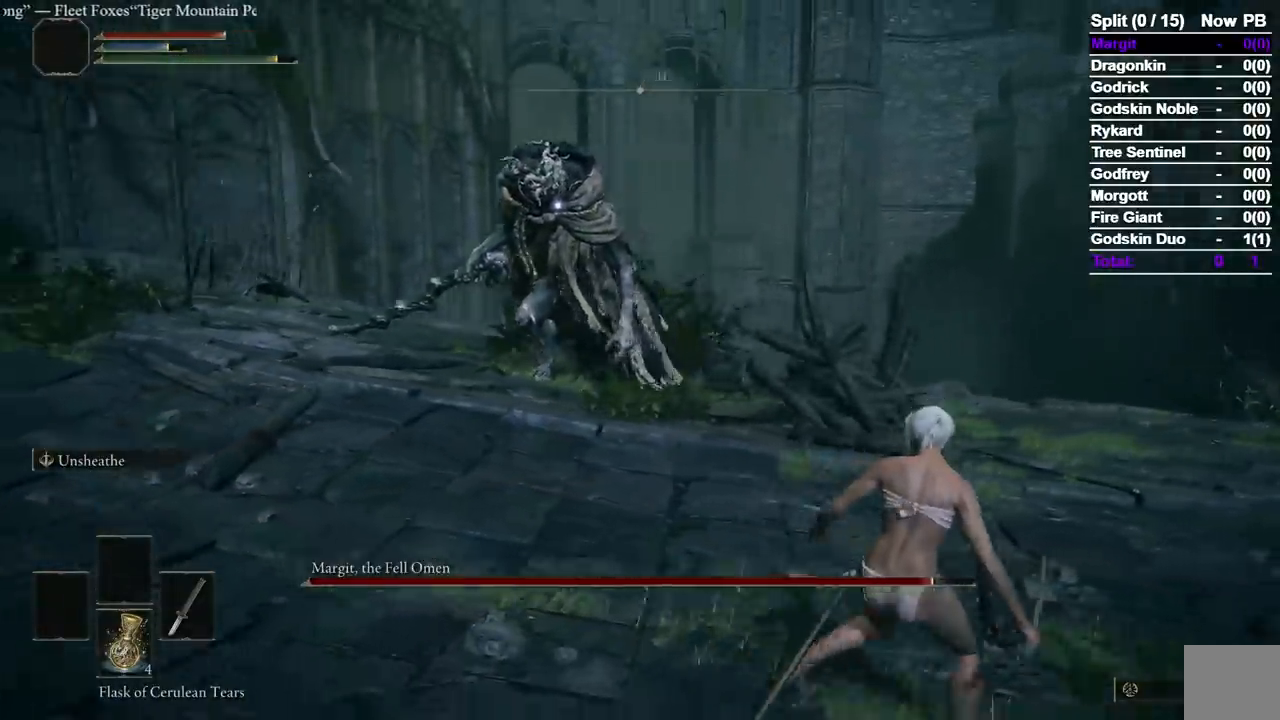
{"dt_ms": 500, "buttons": [], "left_stick": "right", "right_stick": "center", "events": []}
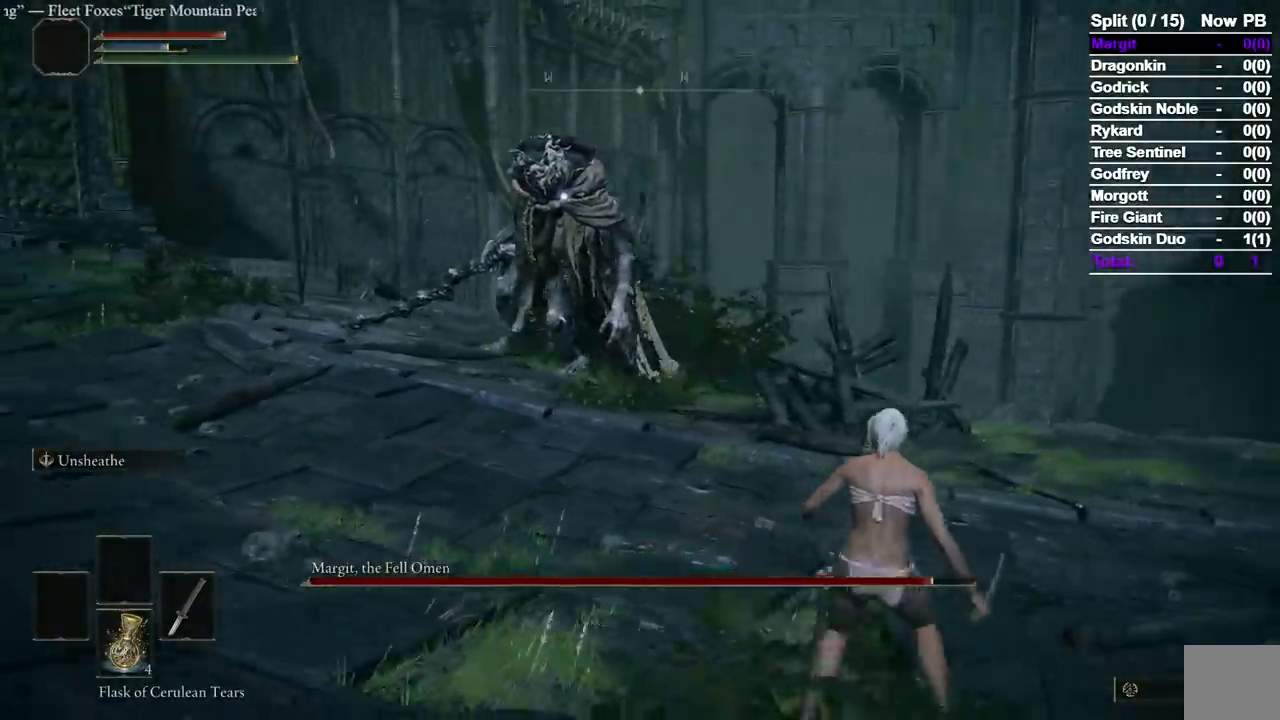
{"dt_ms": 500, "buttons": [], "left_stick": "up", "right_stick": "center"}
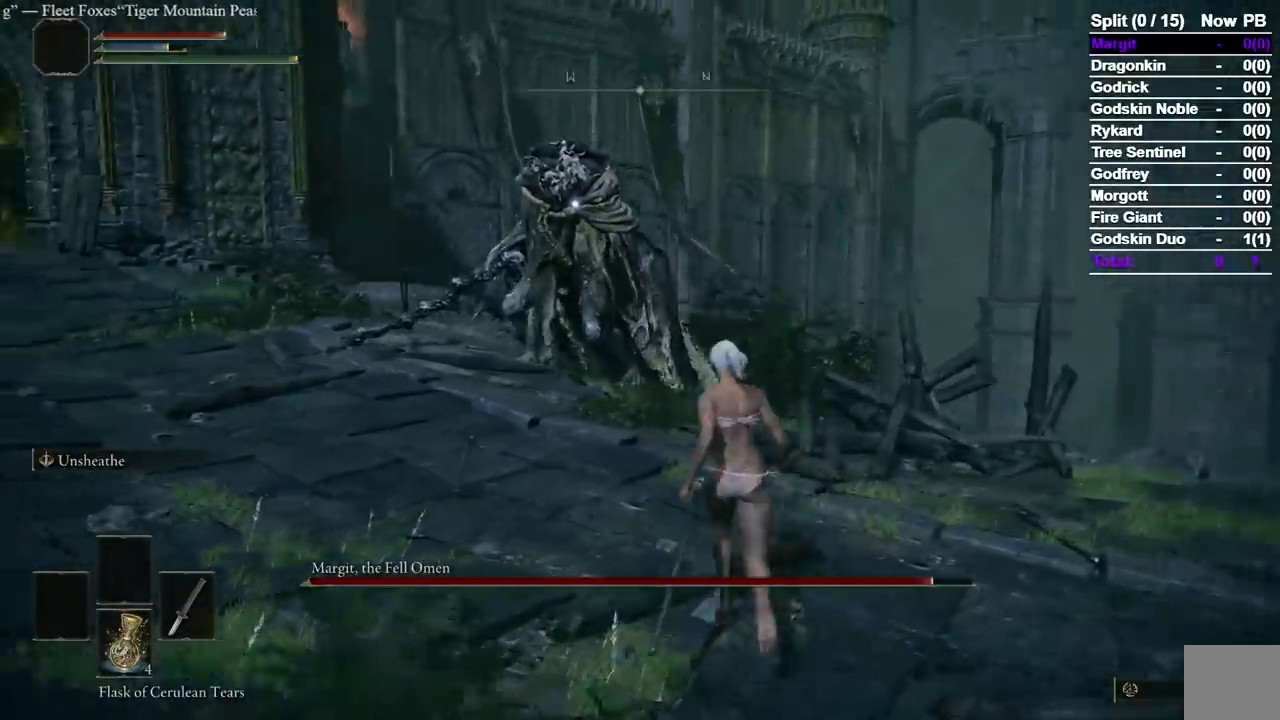
{"dt_ms": 500, "buttons": [], "left_stick": "up-left", "right_stick": "center"}
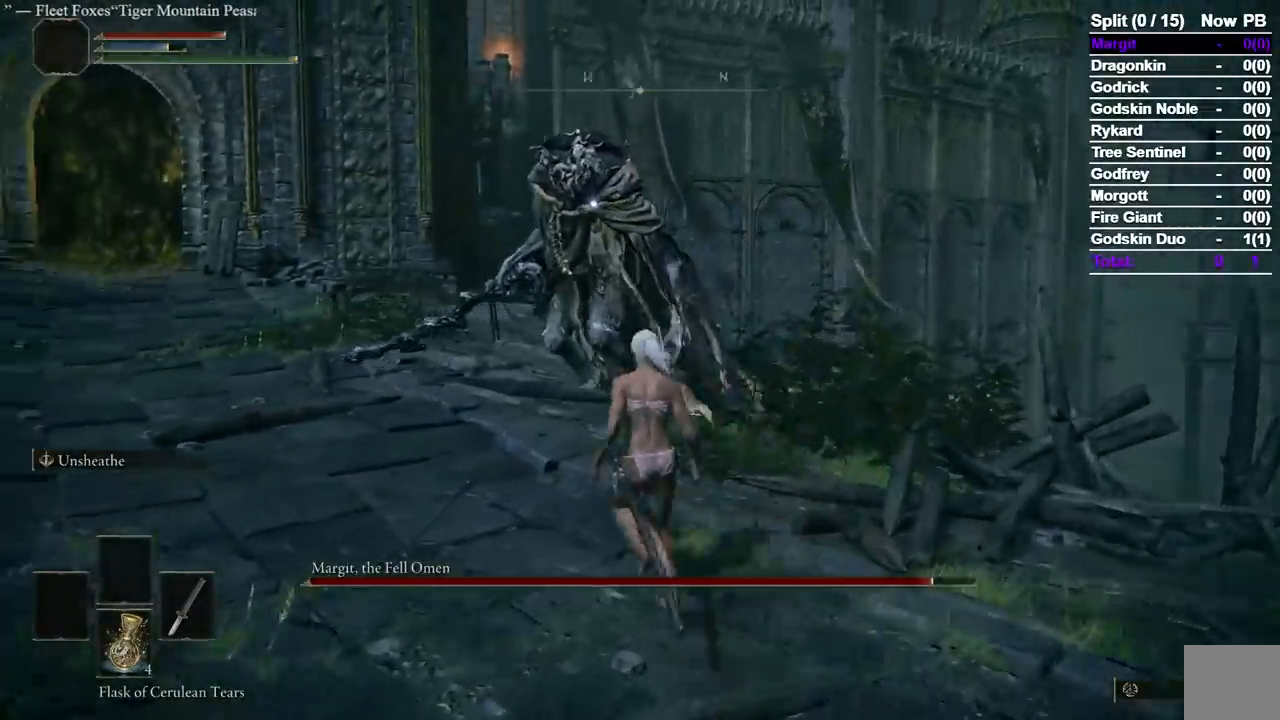
{"dt_ms": 500, "buttons": [], "left_stick": "down-left", "right_stick": "center"}
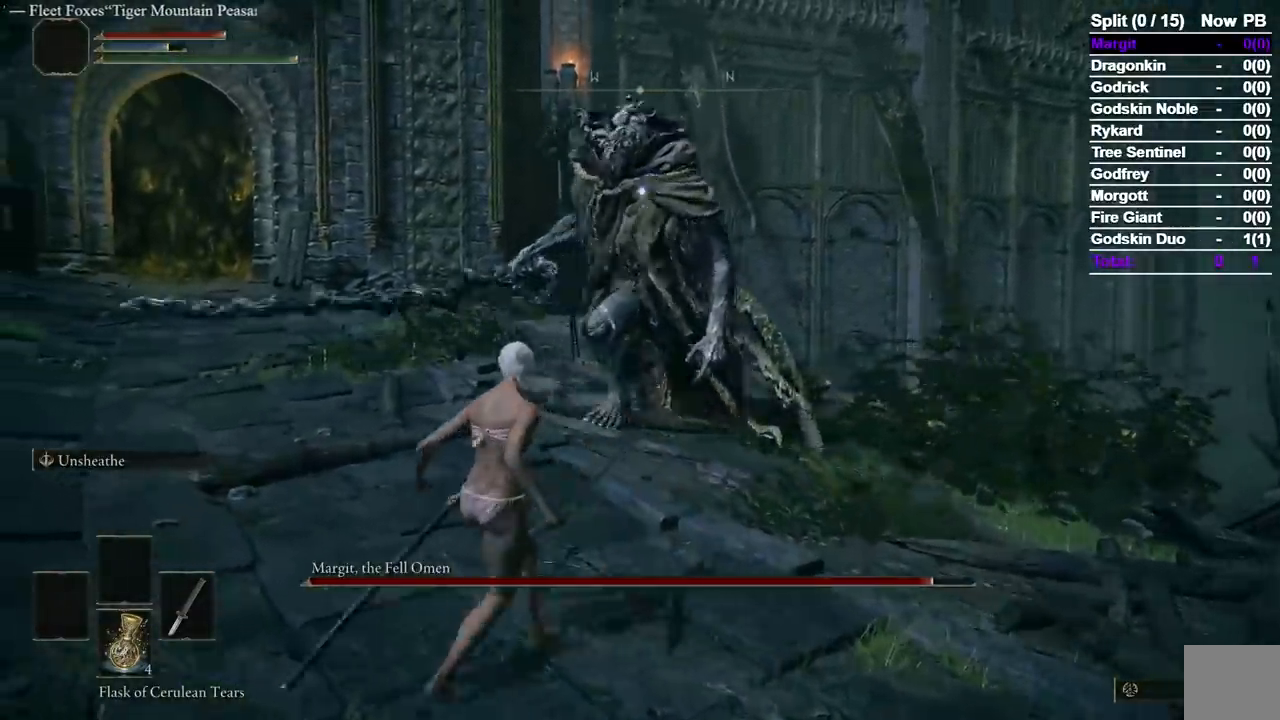
{"dt_ms": 500, "buttons": [], "left_stick": "down-right", "right_stick": "center", "events": [[117, "left_stick", "down"], [300, "left_stick", "down-right"]]}